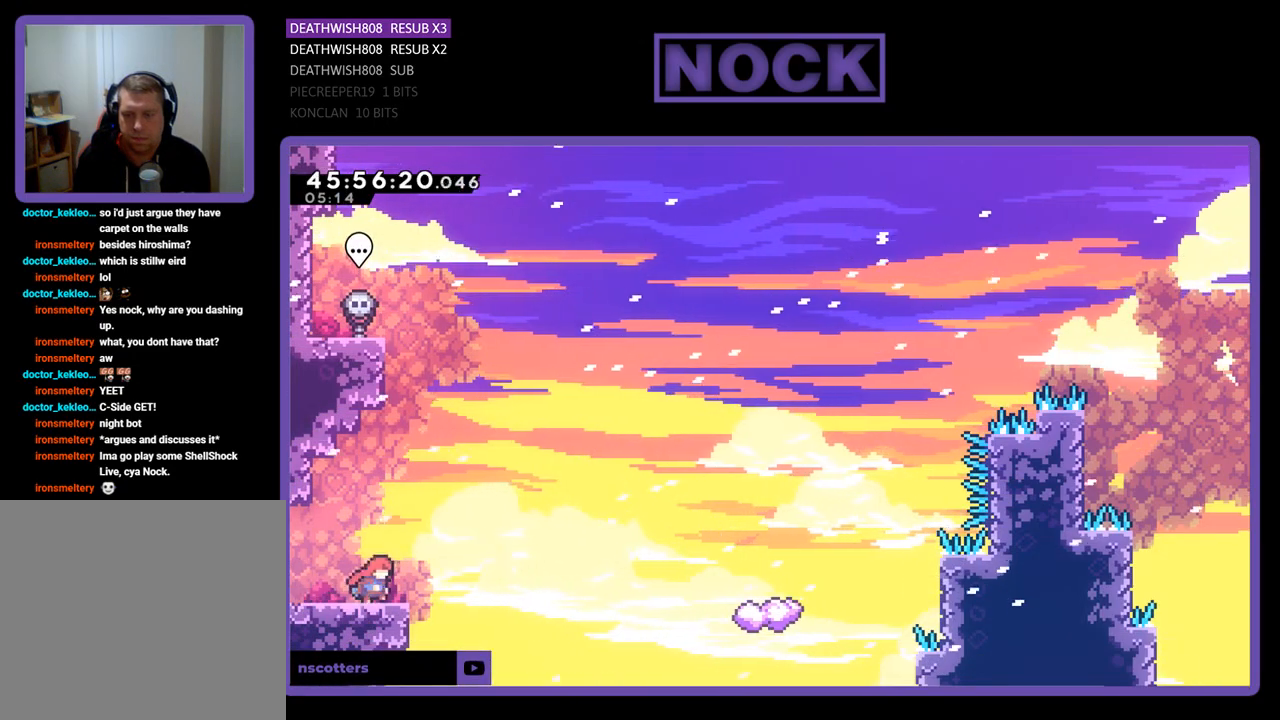
Gameplay with a controller (PlayStation layout); each line is a JSON object with the inputs held at the frame after it. "events" lists button and stick changes between this image and that frame as [ms after this image, input, new state], when the widget could be followed in between. Not read: left_stick right_stick.
{"buttons": ["CIRCLE", "R2", "DPAD_UP", "DPAD_RIGHT"], "events": [[133, "CROSS", "down"], [167, "DPAD_UP", "down"], [300, "CROSS", "up"], [433, "CIRCLE", "down"]]}
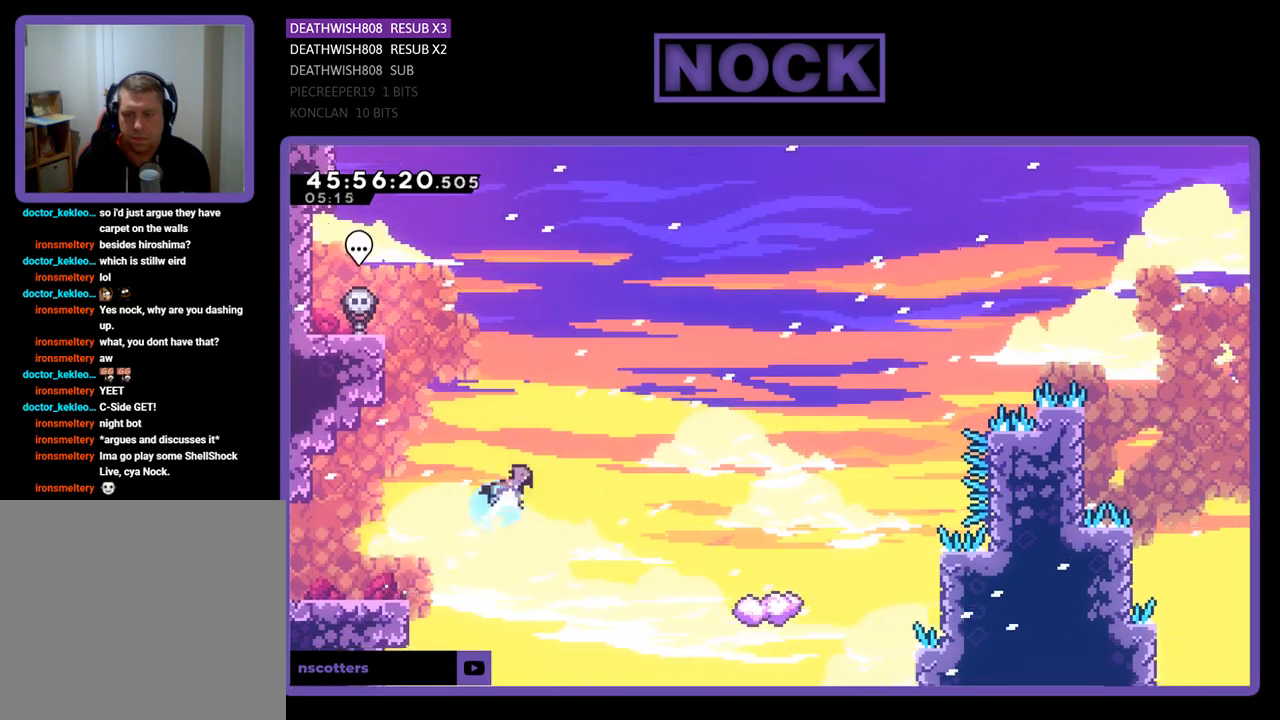
{"buttons": ["R2"], "events": [[167, "CIRCLE", "up"], [267, "DPAD_UP", "up"], [367, "DPAD_RIGHT", "up"]]}
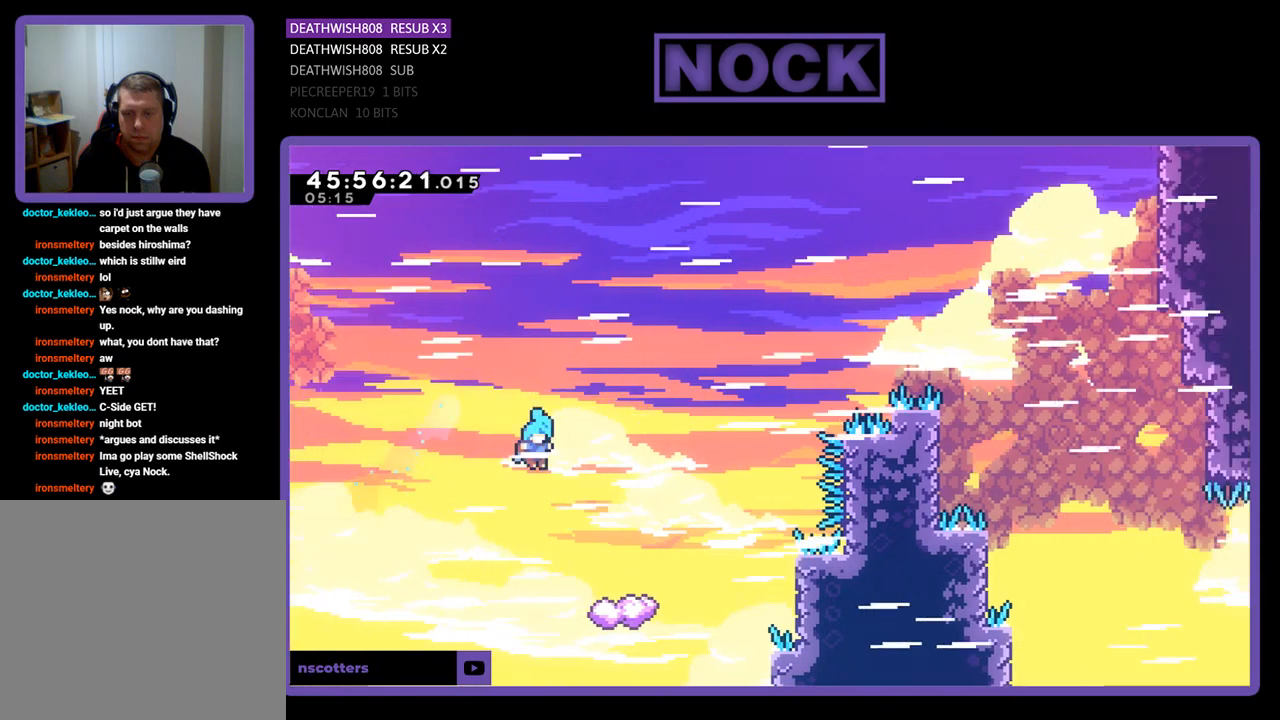
{"buttons": ["R2", "DPAD_UP"], "events": [[133, "DPAD_LEFT", "down"], [233, "DPAD_LEFT", "up"], [333, "DPAD_RIGHT", "down"], [367, "DPAD_UP", "down"], [500, "DPAD_RIGHT", "up"]]}
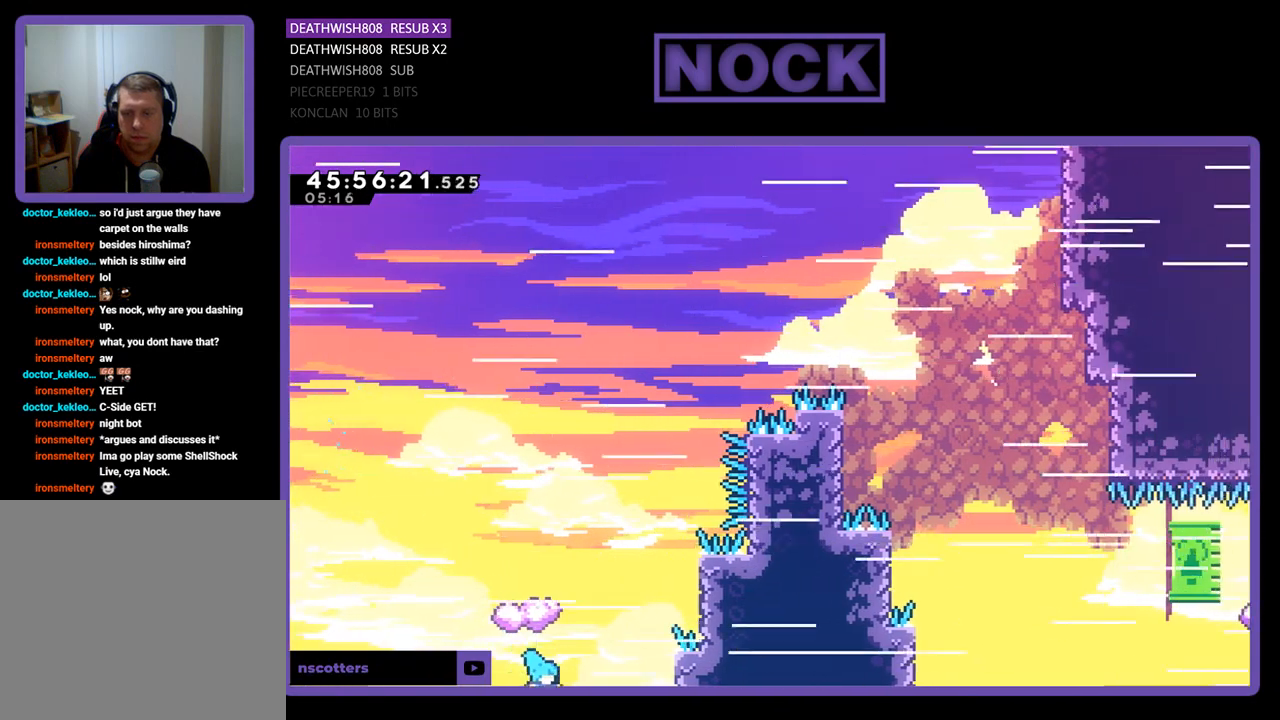
{"buttons": [], "events": [[33, "DPAD_UP", "up"], [267, "R2", "up"]]}
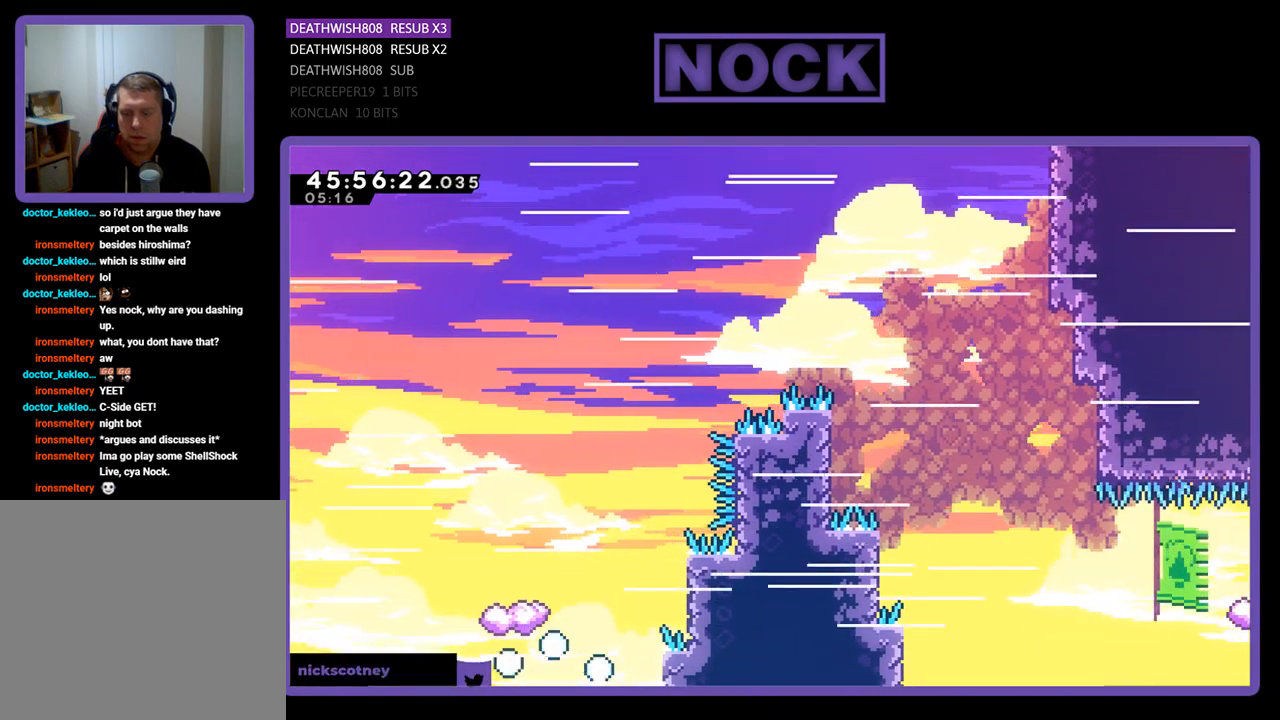
{"buttons": [], "events": []}
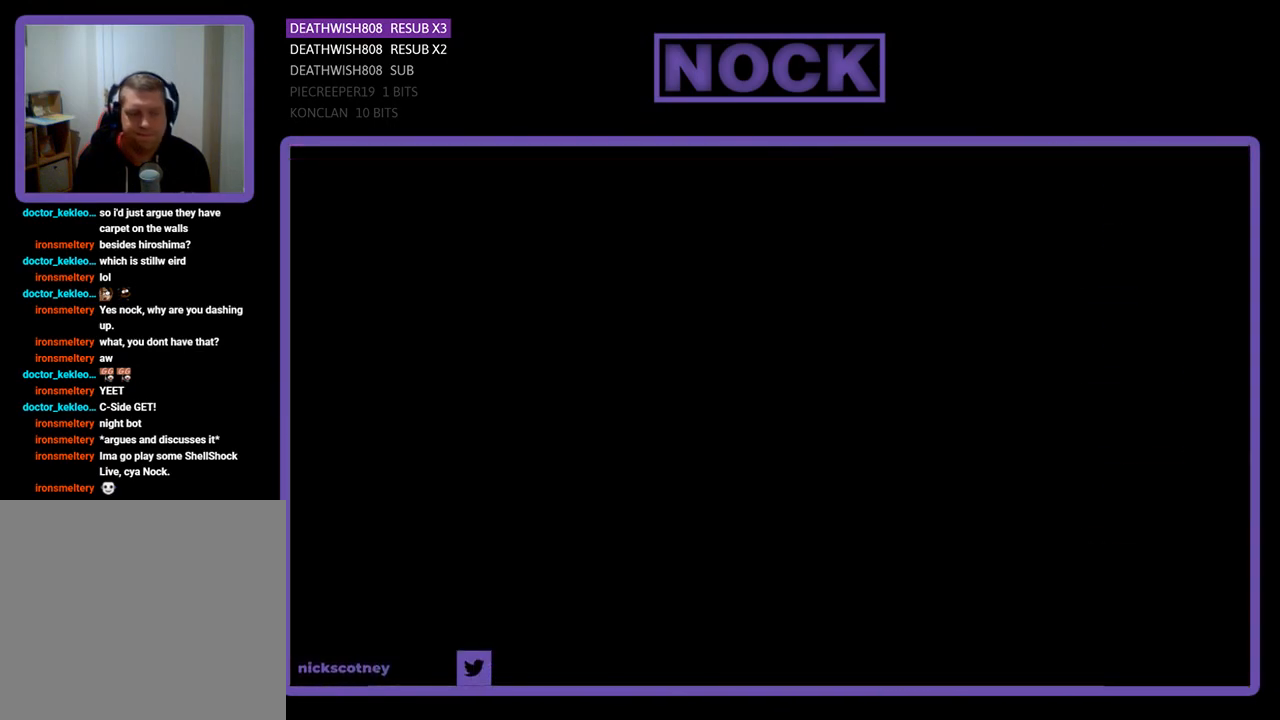
{"buttons": ["R2", "DPAD_RIGHT"], "events": [[267, "R2", "down"], [433, "DPAD_RIGHT", "down"]]}
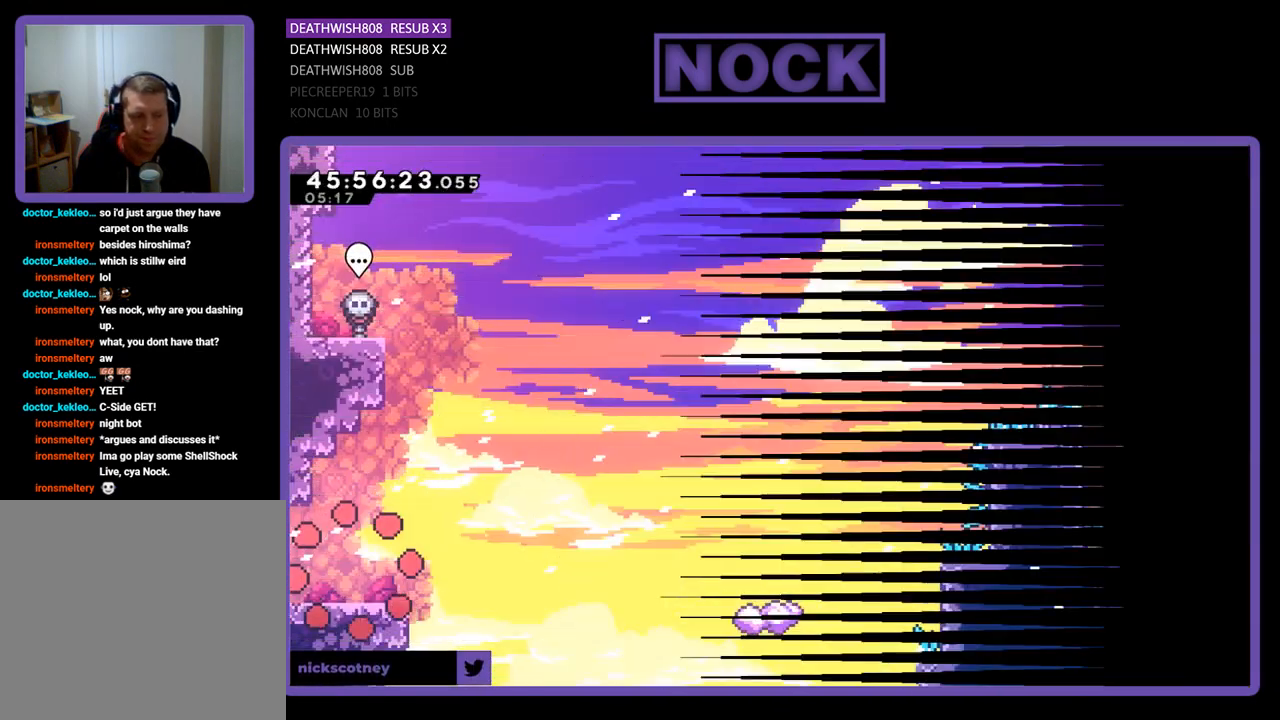
{"buttons": ["R2", "DPAD_RIGHT"], "events": []}
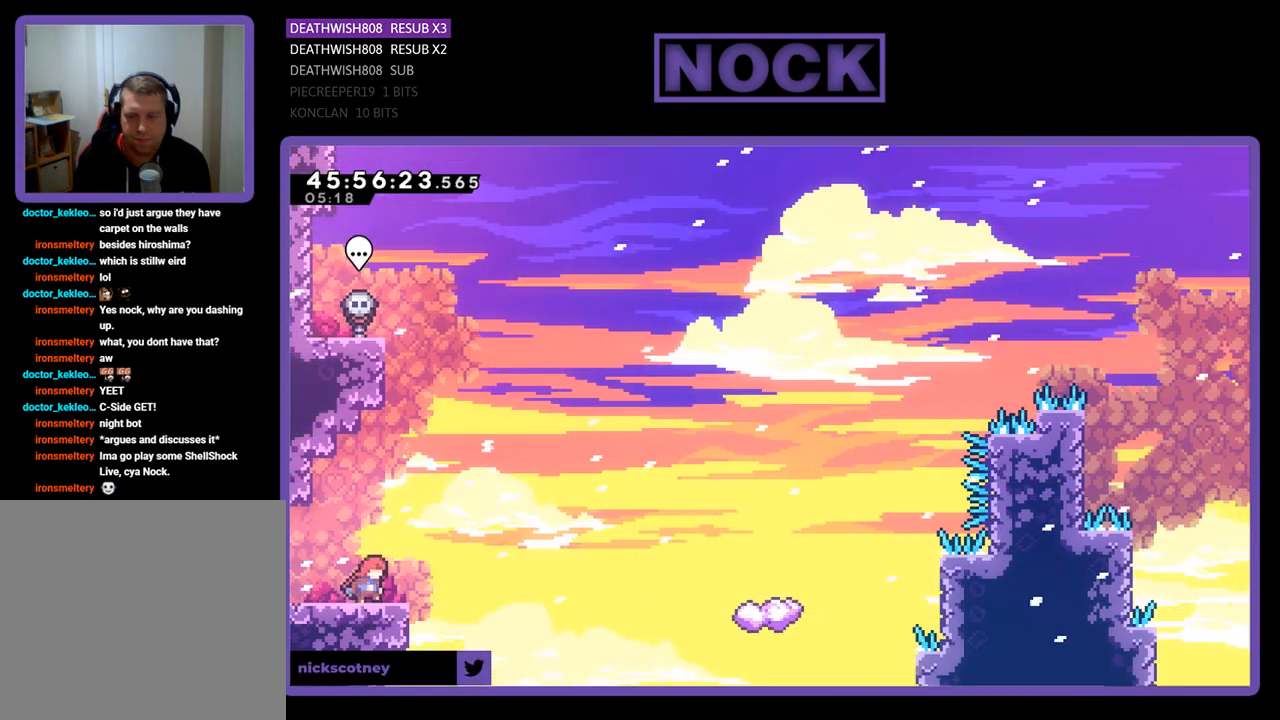
{"buttons": ["R2", "DPAD_UP", "DPAD_RIGHT"], "events": [[167, "CROSS", "down"], [167, "DPAD_UP", "down"], [367, "CROSS", "up"]]}
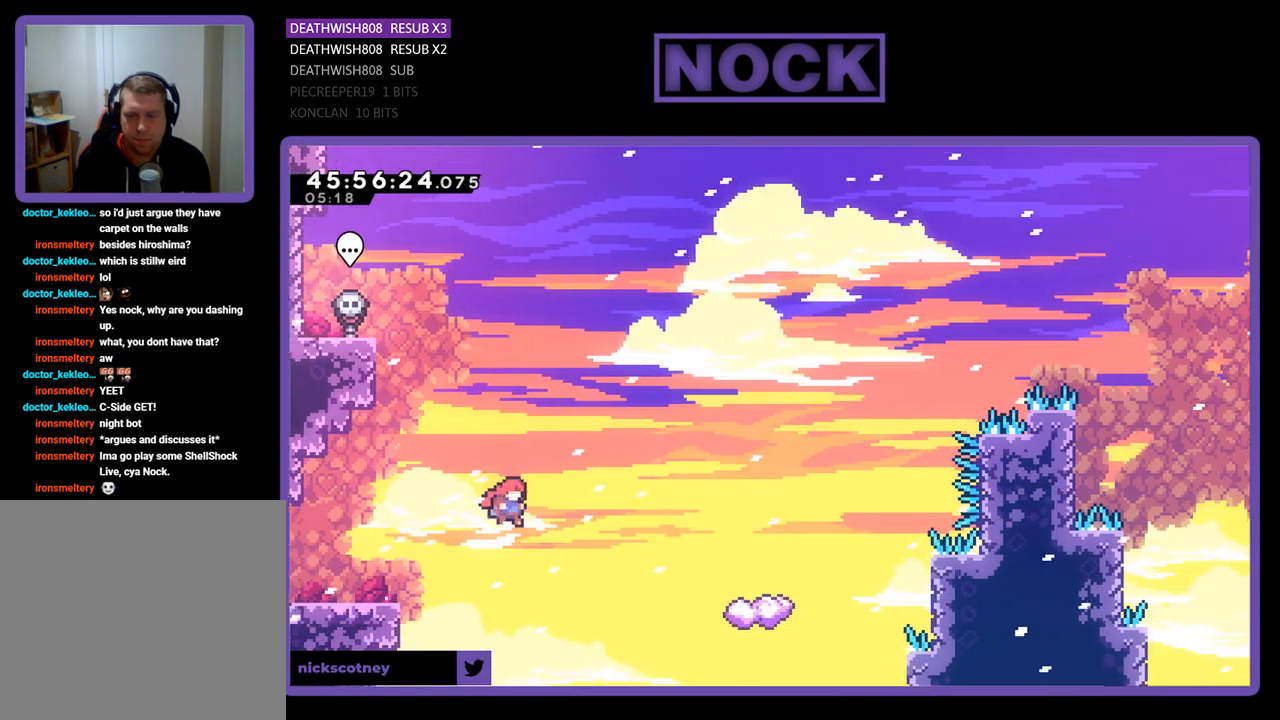
{"buttons": ["R2"], "events": [[33, "CIRCLE", "down"], [233, "CIRCLE", "up"], [400, "DPAD_UP", "up"], [433, "DPAD_RIGHT", "up"]]}
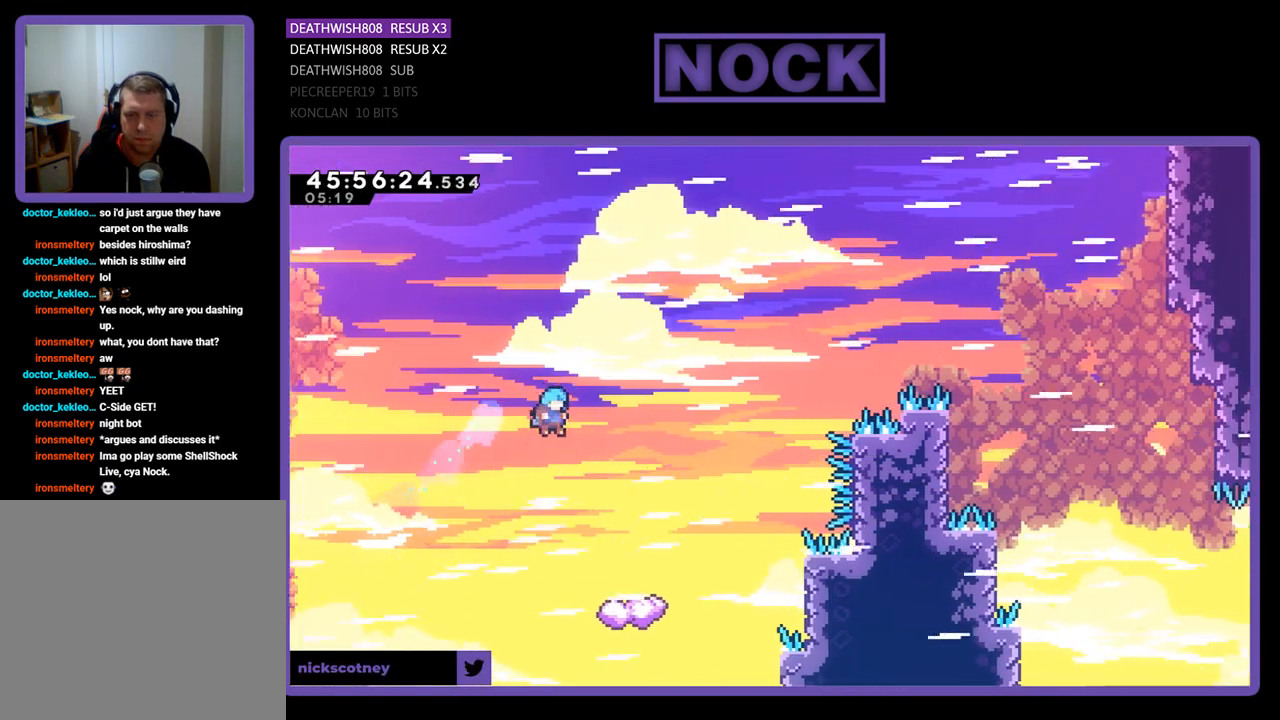
{"buttons": ["R2"], "events": [[267, "DPAD_LEFT", "down"], [333, "DPAD_LEFT", "up"]]}
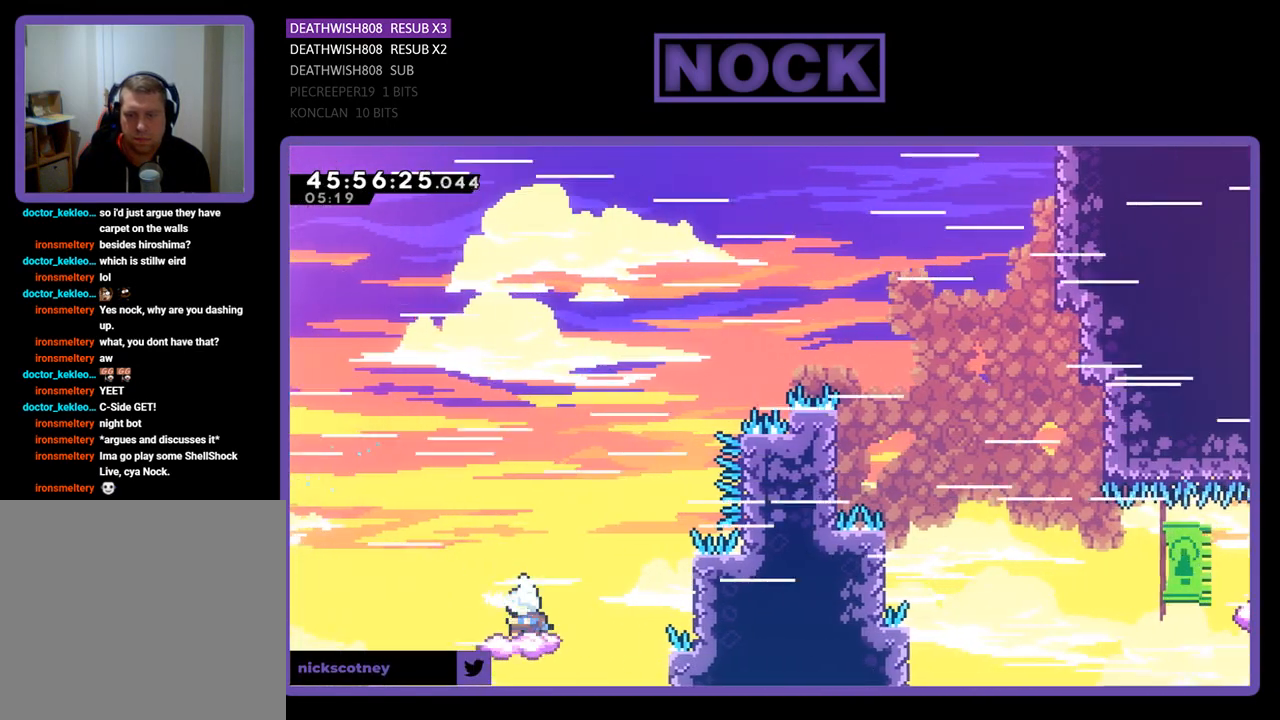
{"buttons": ["CROSS", "R2", "DPAD_UP", "DPAD_LEFT"], "events": [[233, "CROSS", "down"], [300, "DPAD_UP", "down"], [367, "DPAD_LEFT", "down"]]}
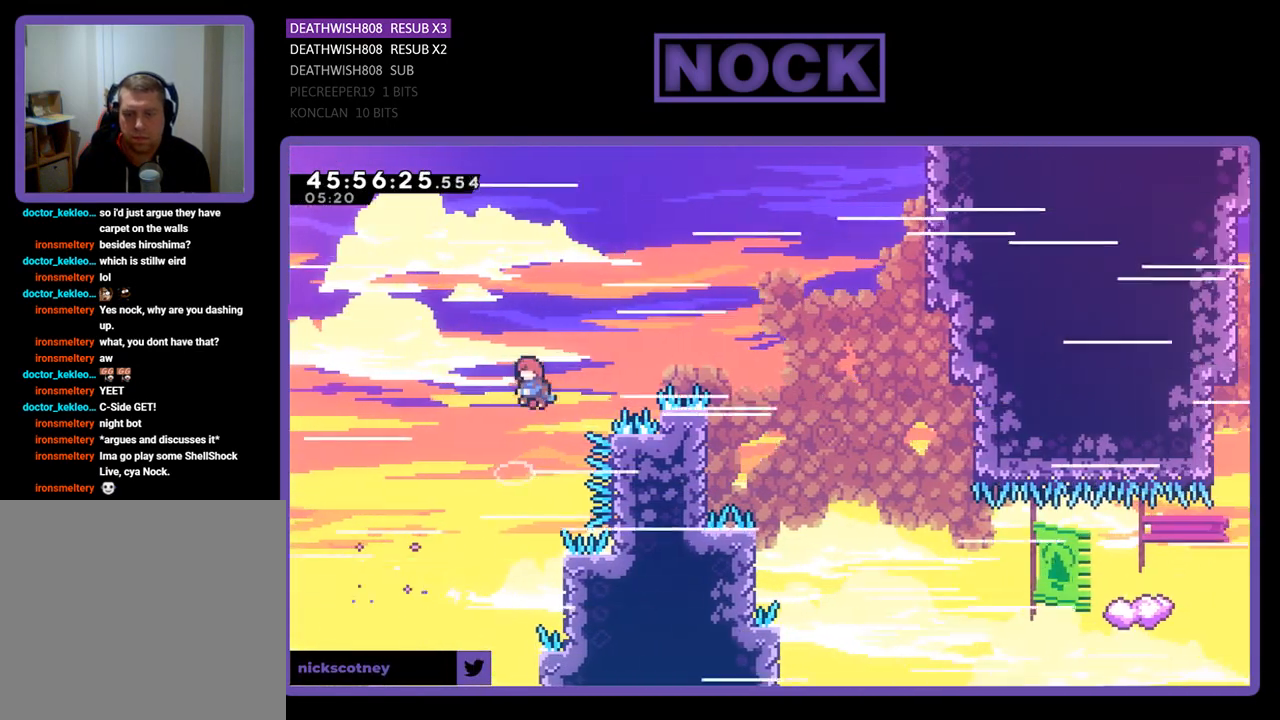
{"buttons": ["CROSS", "R2", "DPAD_UP", "DPAD_RIGHT"], "events": [[100, "DPAD_LEFT", "up"], [133, "DPAD_RIGHT", "down"]]}
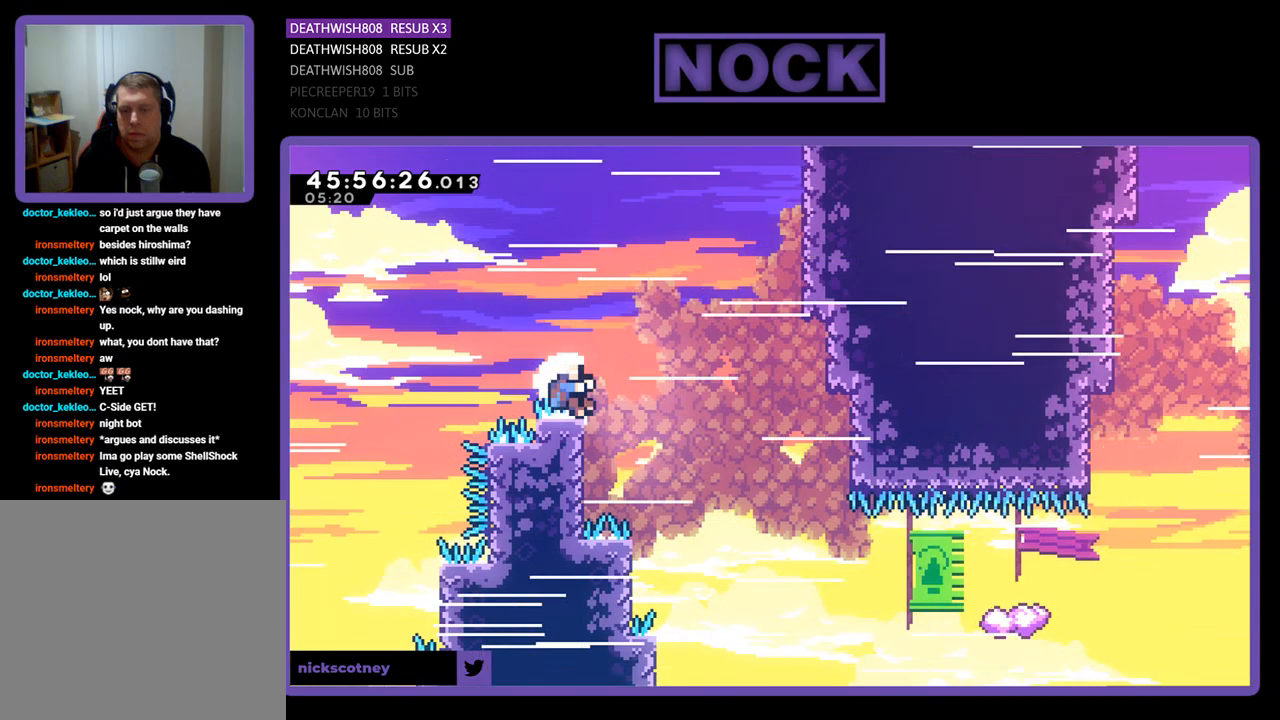
{"buttons": [], "events": [[167, "DPAD_RIGHT", "up"], [167, "R2", "up"], [200, "DPAD_UP", "up"], [233, "CROSS", "up"]]}
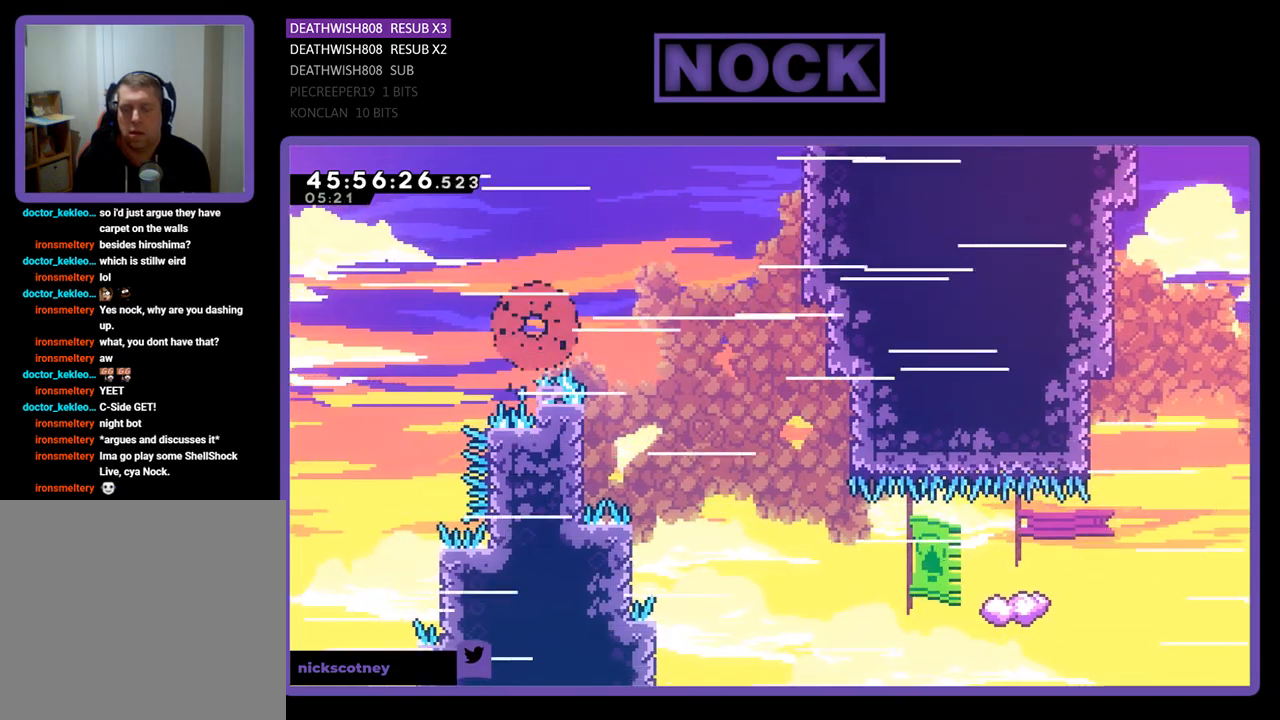
{"buttons": [], "events": []}
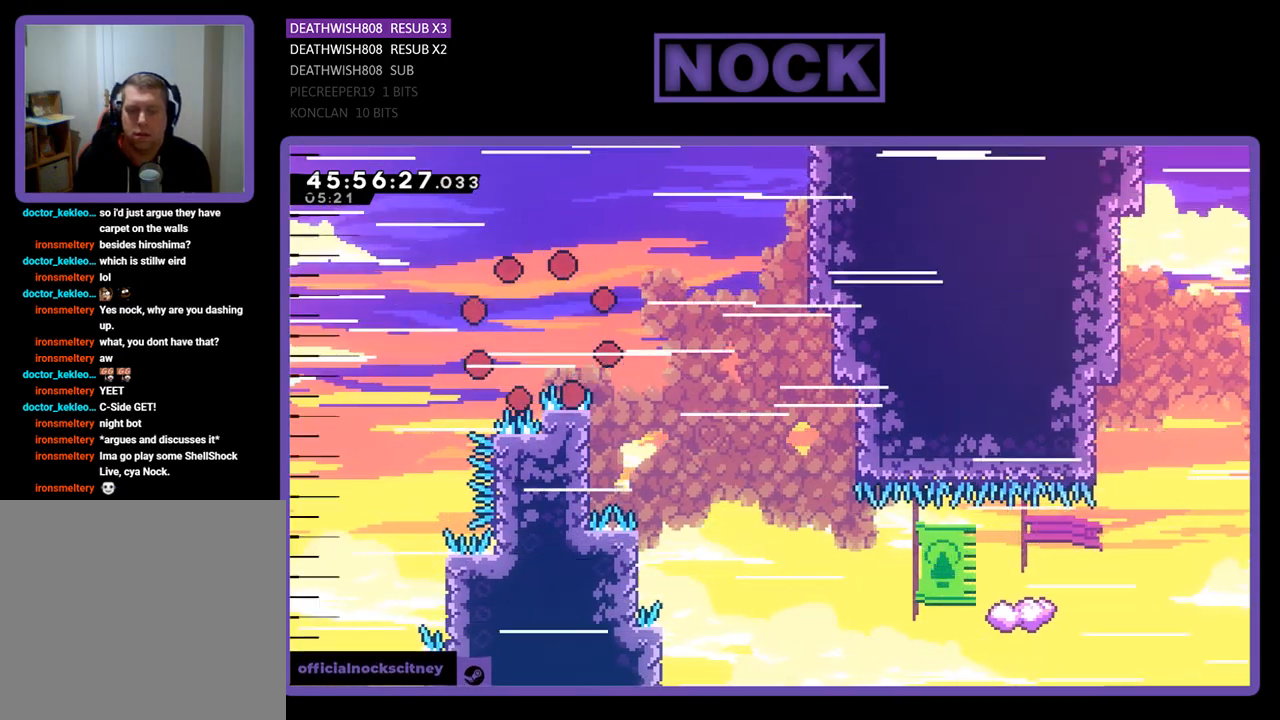
{"buttons": [], "events": []}
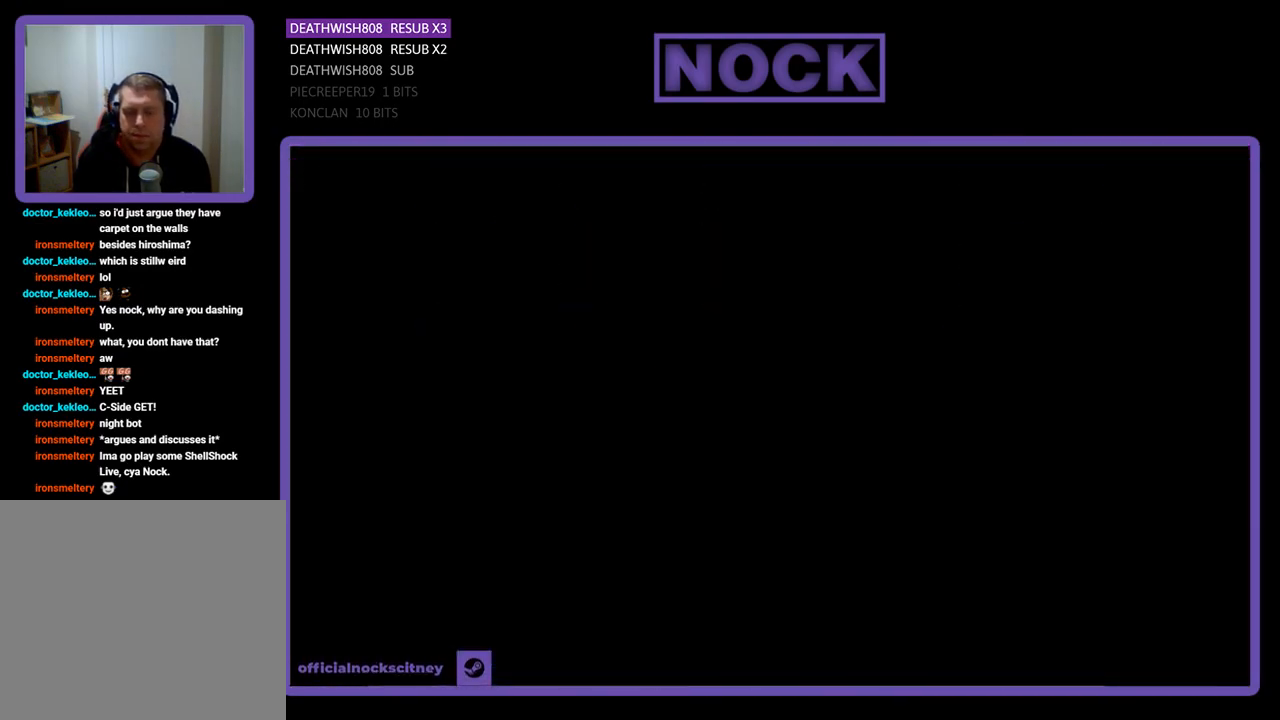
{"buttons": ["R2", "DPAD_RIGHT"], "events": [[233, "R2", "down"], [433, "DPAD_RIGHT", "down"]]}
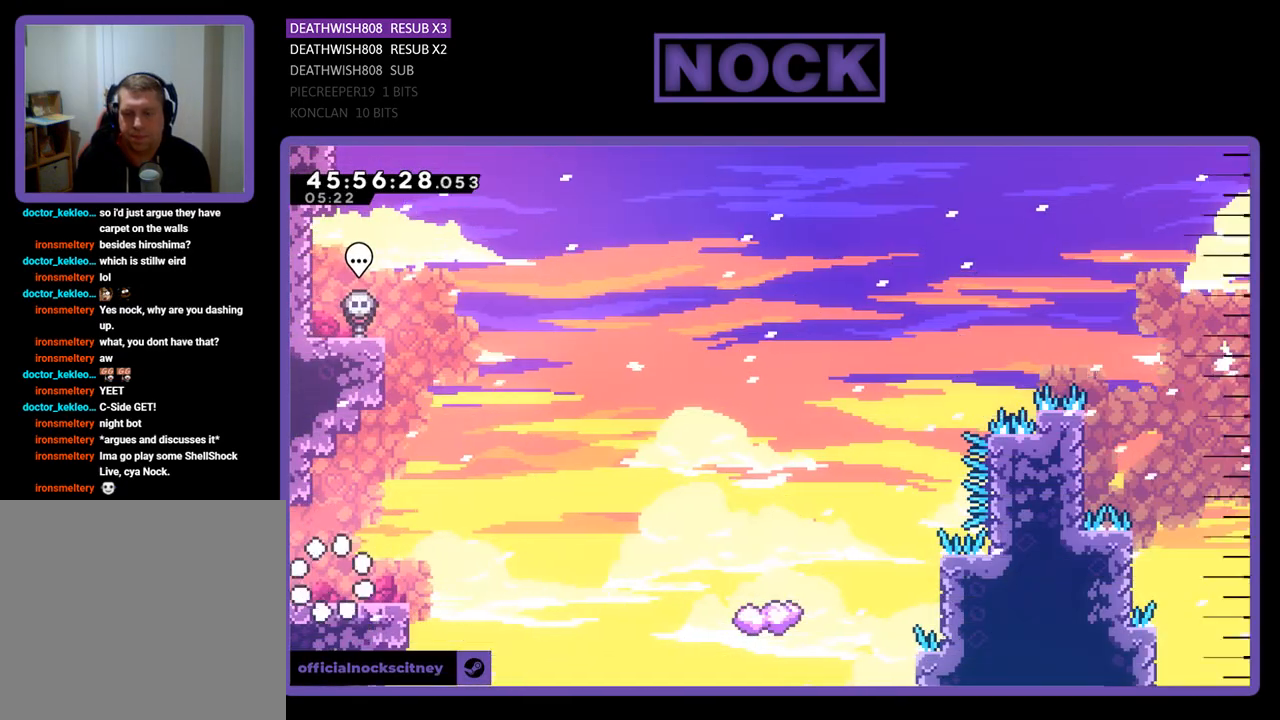
{"buttons": ["CROSS", "R2", "DPAD_UP", "DPAD_RIGHT"], "events": [[433, "DPAD_UP", "down"], [467, "CROSS", "down"]]}
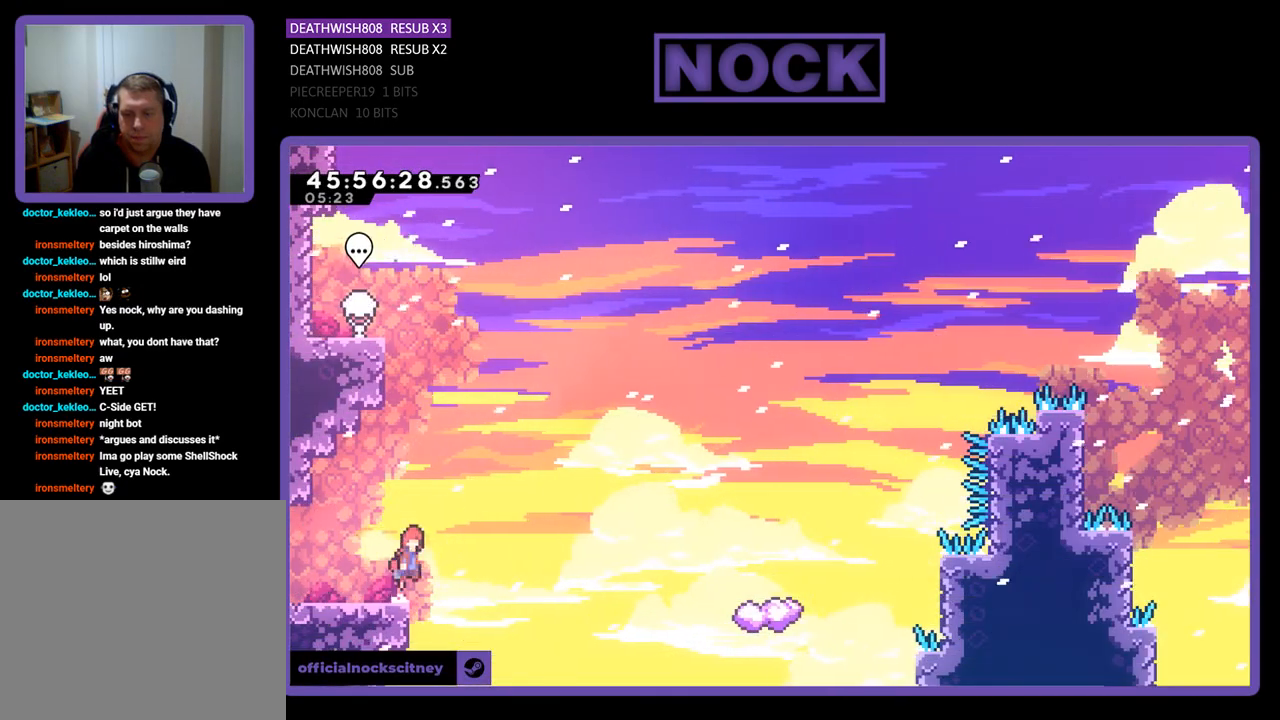
{"buttons": ["CIRCLE", "R2", "DPAD_UP", "DPAD_RIGHT"], "events": [[467, "CROSS", "up"], [500, "CIRCLE", "down"]]}
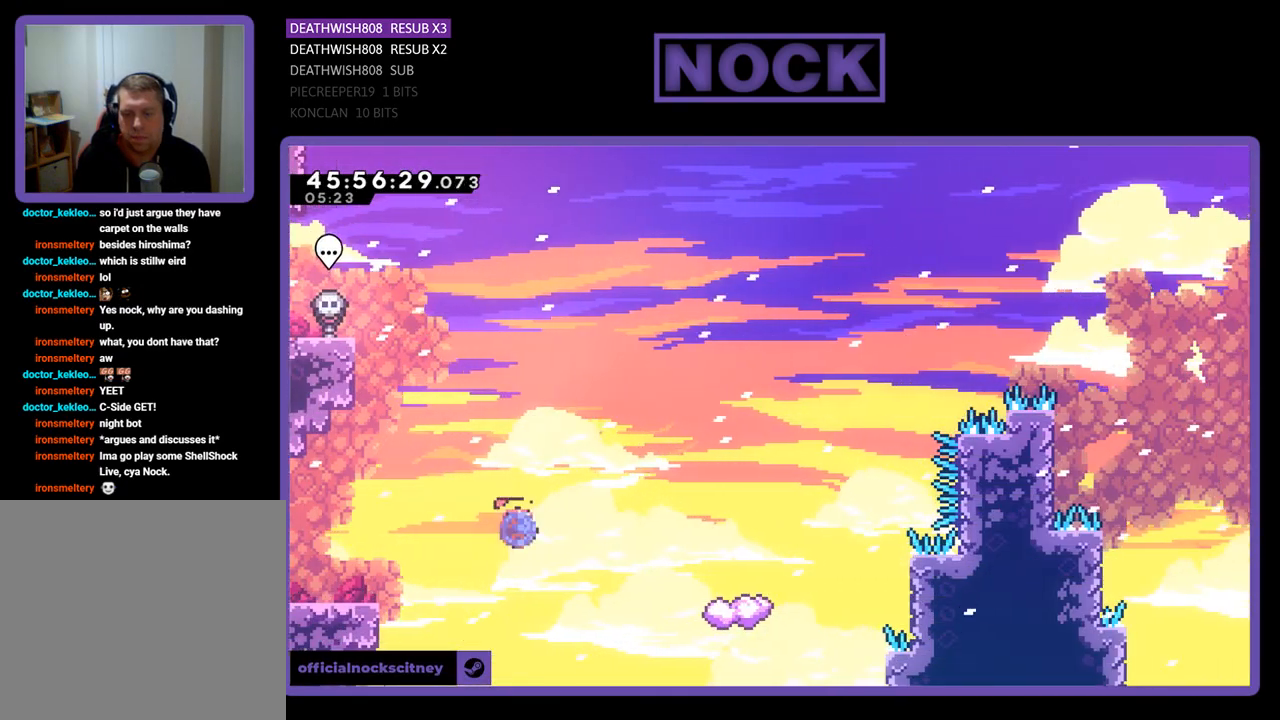
{"buttons": ["R2"], "events": [[200, "CIRCLE", "up"], [367, "DPAD_UP", "up"], [433, "DPAD_RIGHT", "up"]]}
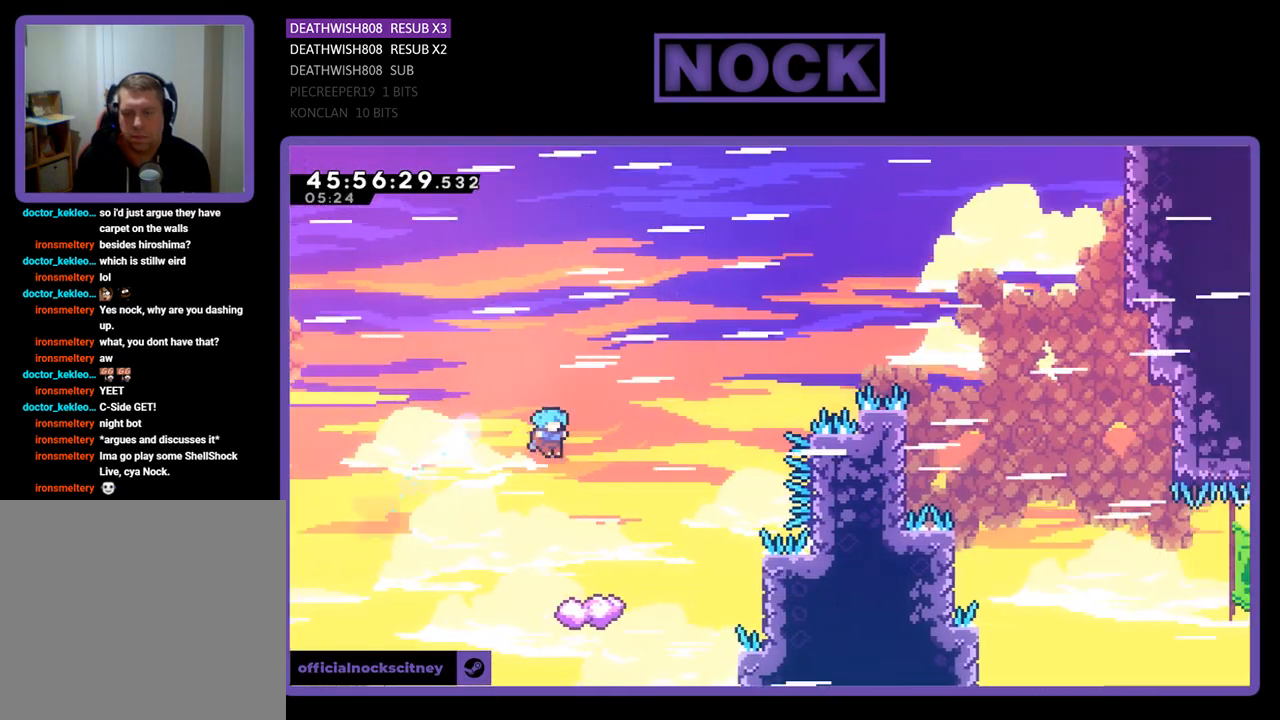
{"buttons": ["R2"], "events": [[133, "DPAD_LEFT", "down"], [300, "DPAD_LEFT", "up"]]}
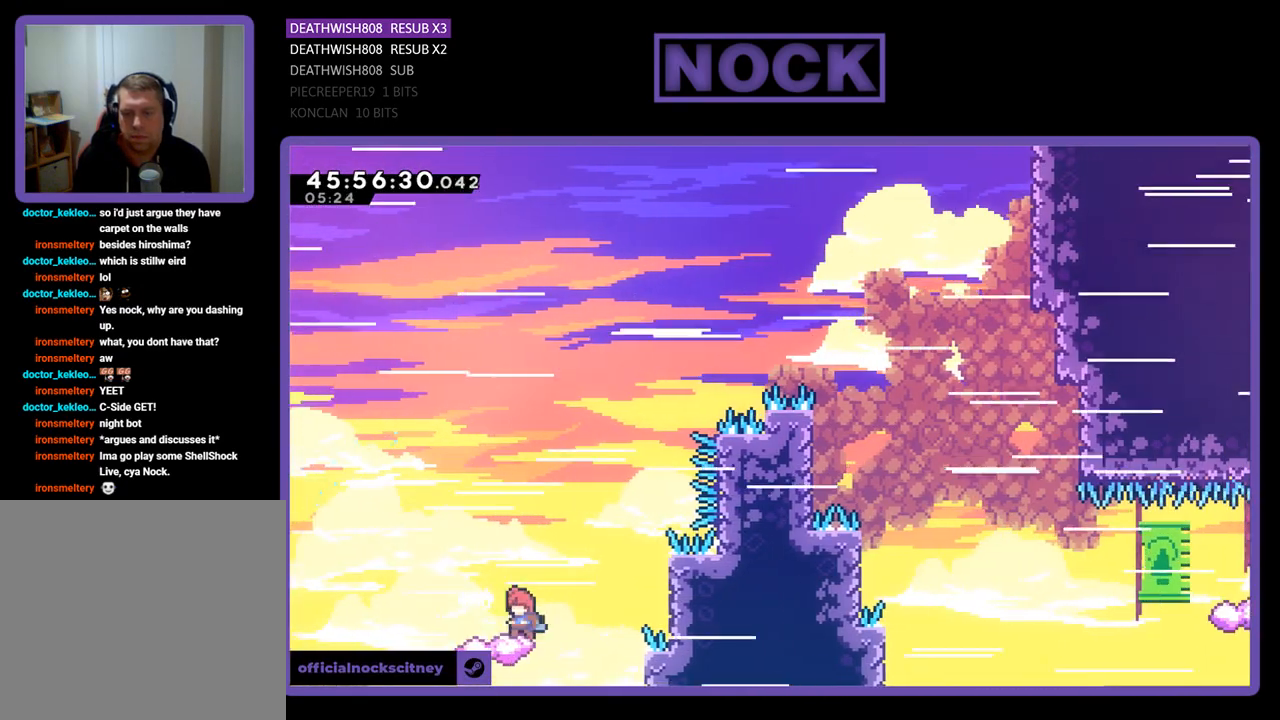
{"buttons": ["CROSS", "R2", "DPAD_UP", "DPAD_LEFT"], "events": [[167, "CROSS", "down"], [167, "DPAD_UP", "down"], [467, "DPAD_LEFT", "down"]]}
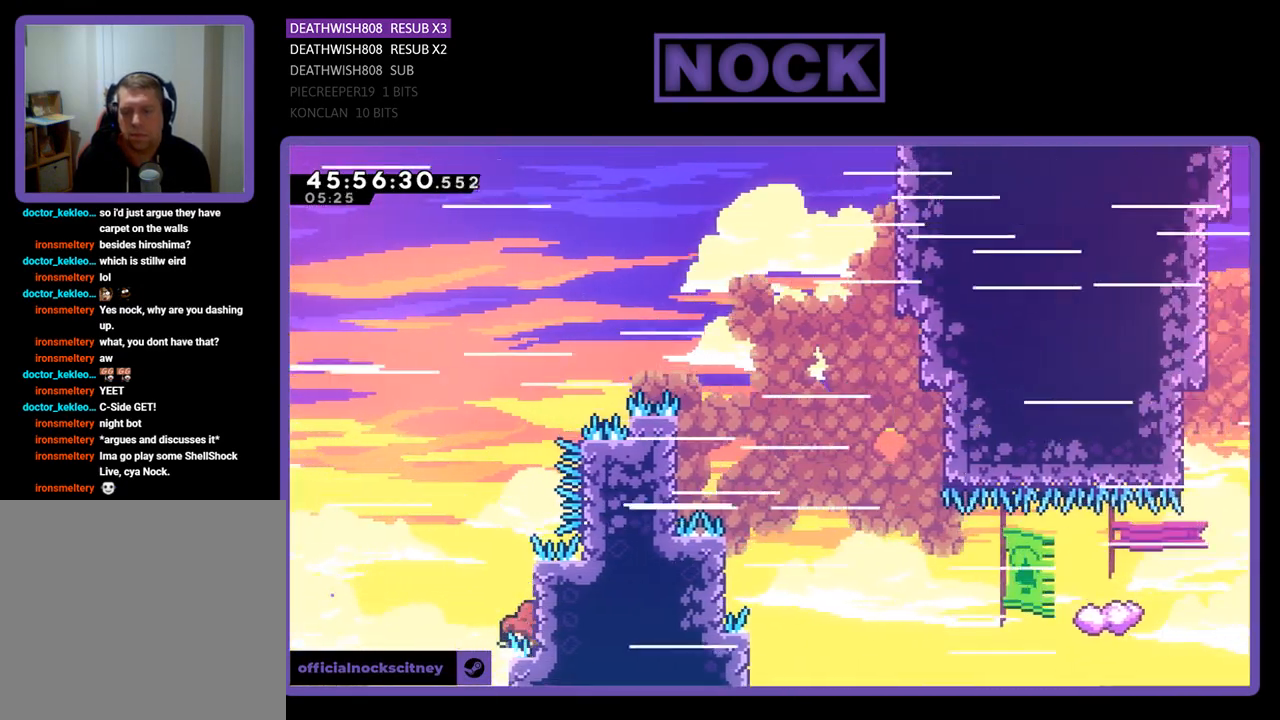
{"buttons": [], "events": [[133, "DPAD_LEFT", "up"], [233, "CROSS", "up"], [433, "DPAD_UP", "up"], [467, "R2", "up"]]}
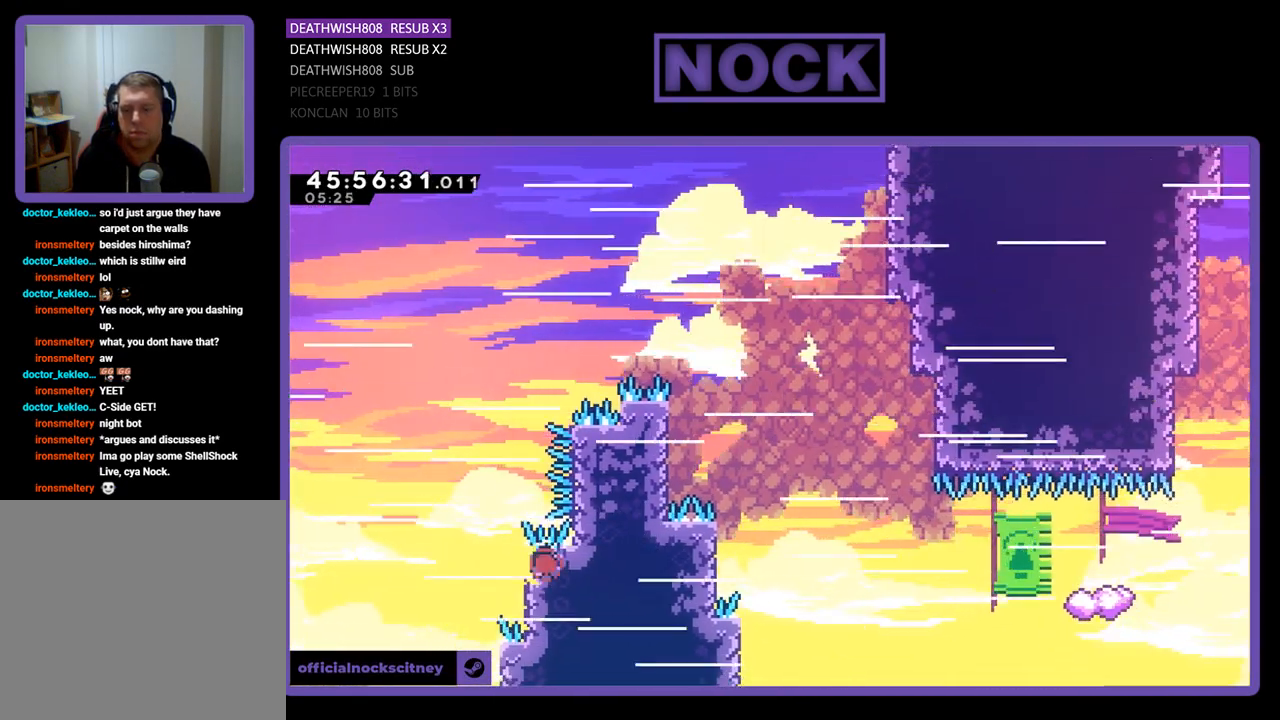
{"buttons": ["R2"], "events": [[500, "R2", "down"]]}
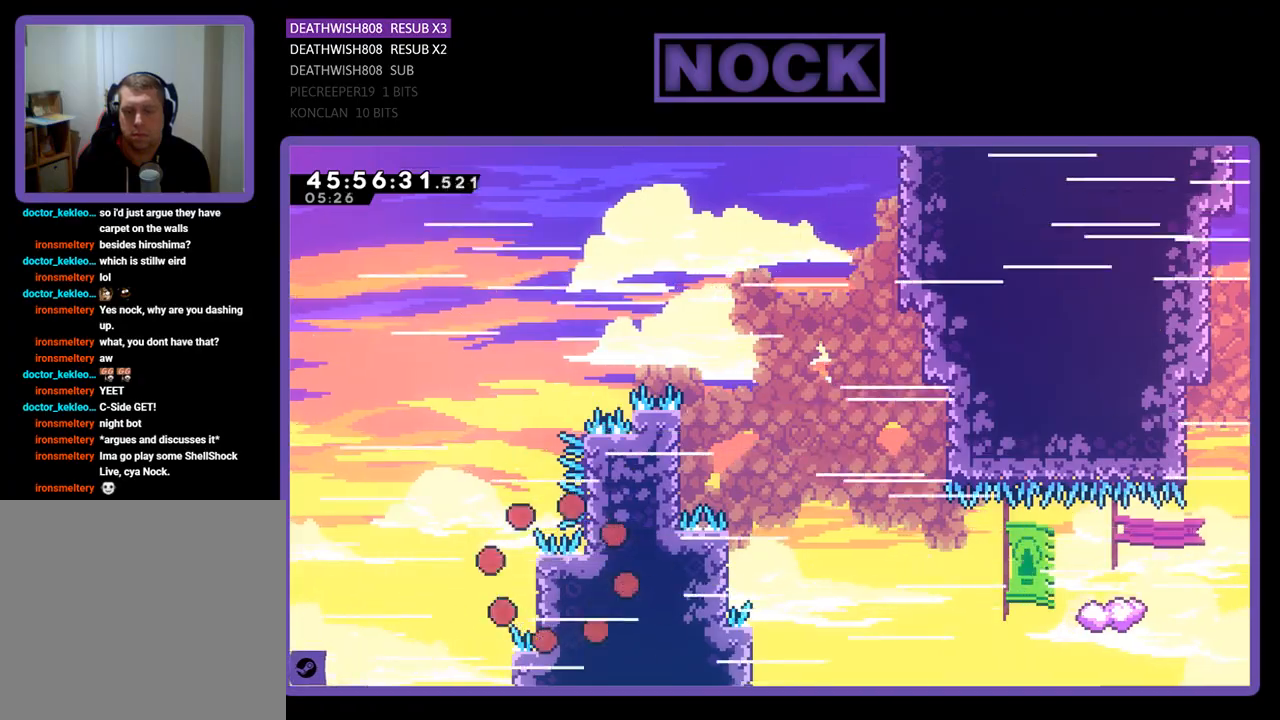
{"buttons": ["R2"], "events": []}
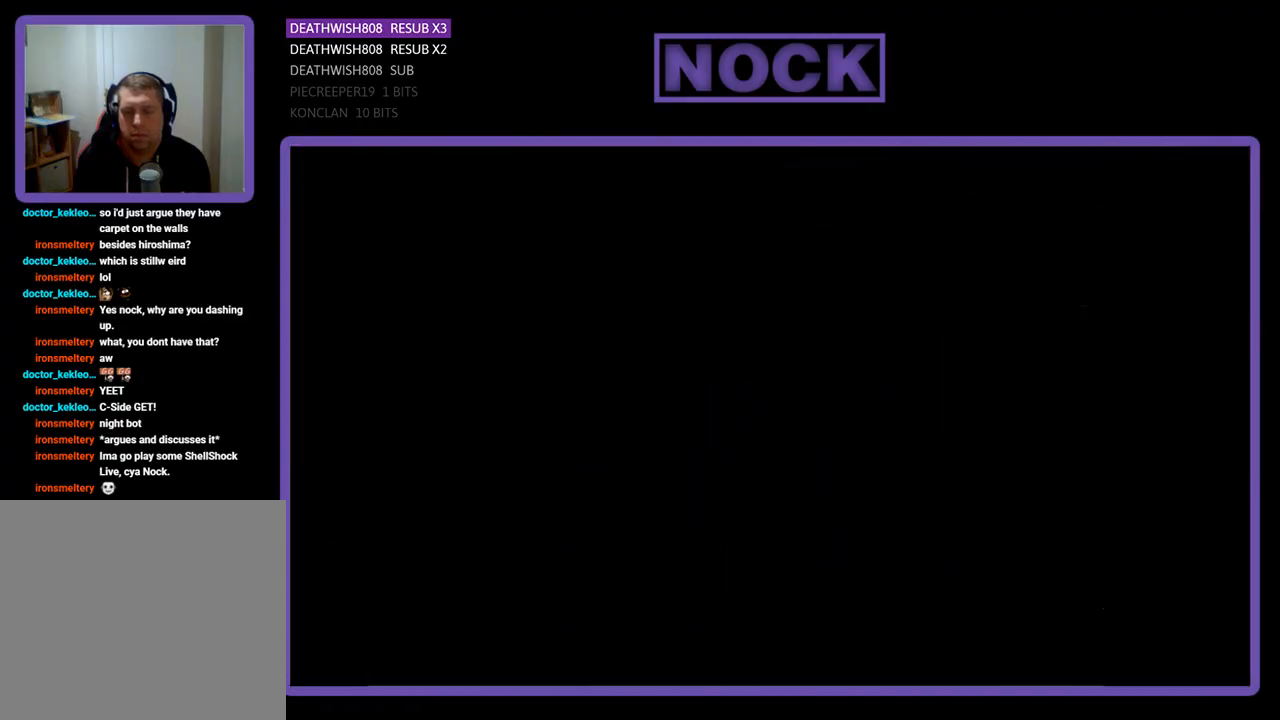
{"buttons": ["R2", "DPAD_RIGHT"], "events": [[300, "DPAD_RIGHT", "down"]]}
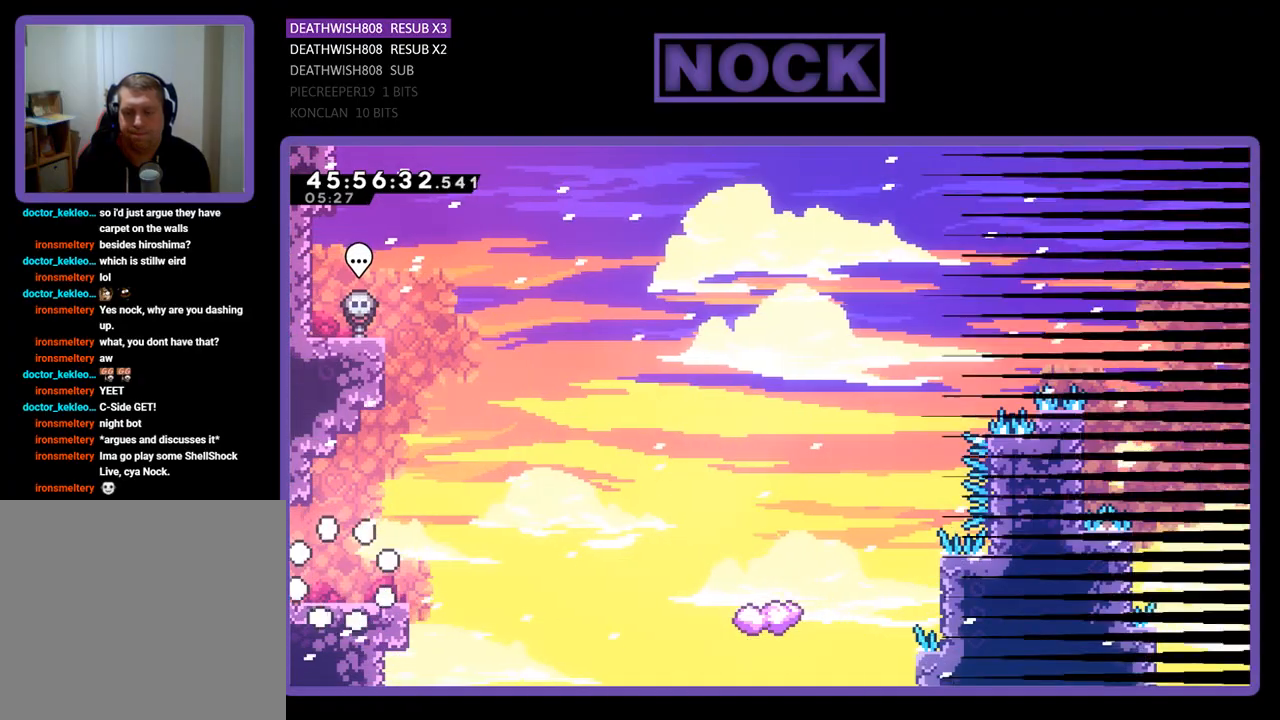
{"buttons": ["R2", "DPAD_RIGHT"], "events": []}
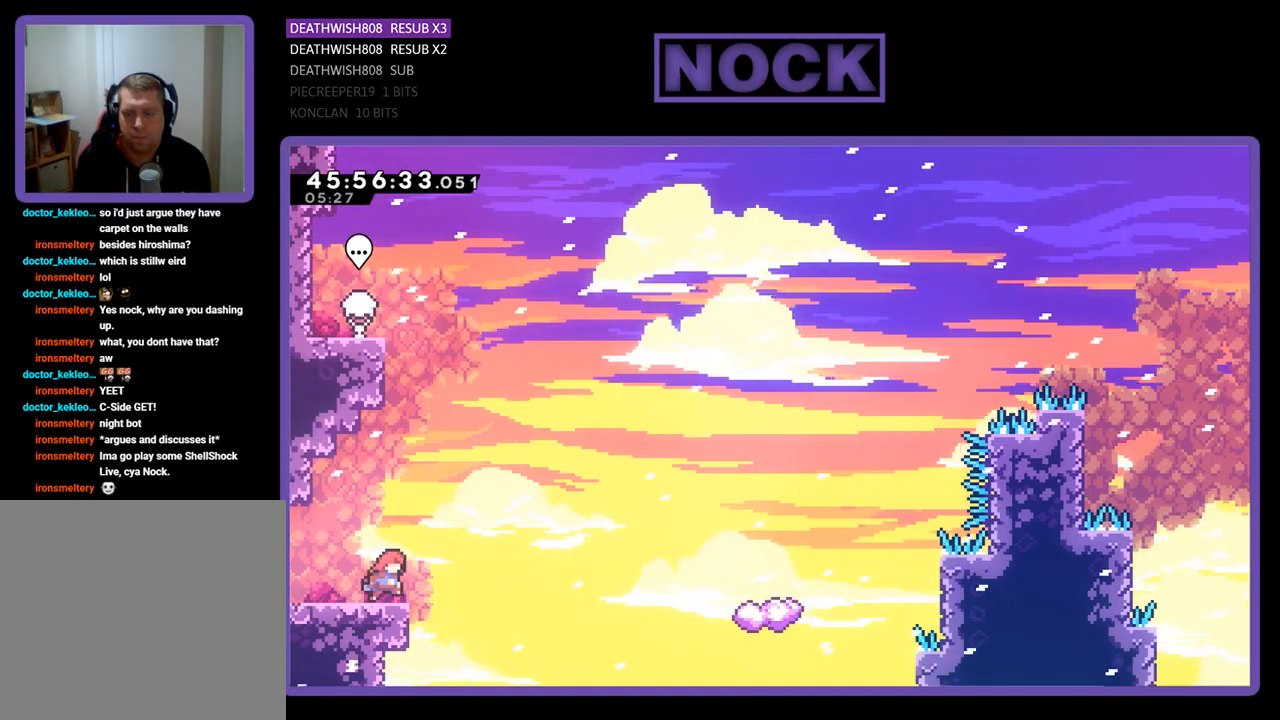
{"buttons": ["CIRCLE", "R2", "DPAD_UP", "DPAD_RIGHT"], "events": [[67, "CROSS", "down"], [100, "DPAD_UP", "down"], [267, "CROSS", "up"], [367, "CIRCLE", "down"]]}
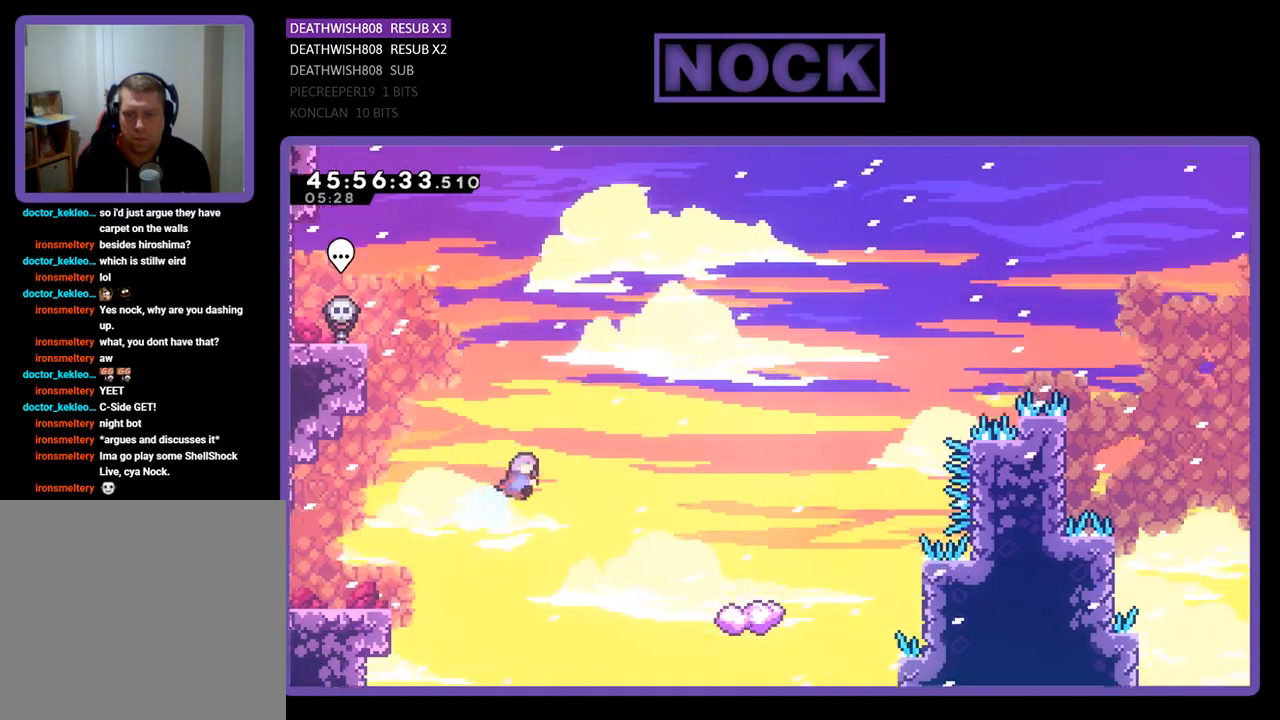
{"buttons": ["R2"], "events": [[33, "CIRCLE", "up"], [167, "DPAD_UP", "up"], [367, "DPAD_RIGHT", "up"]]}
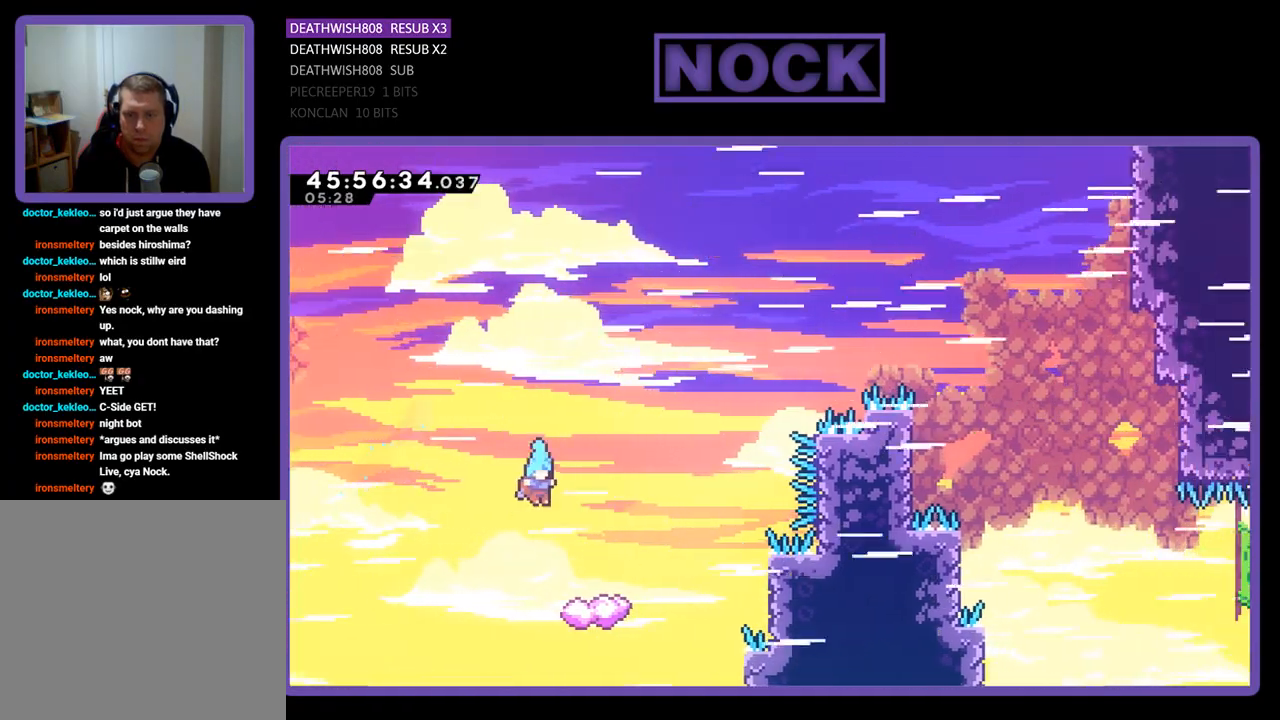
{"buttons": ["R2", "DPAD_UP"], "events": [[100, "DPAD_LEFT", "down"], [200, "DPAD_LEFT", "up"], [500, "DPAD_UP", "down"]]}
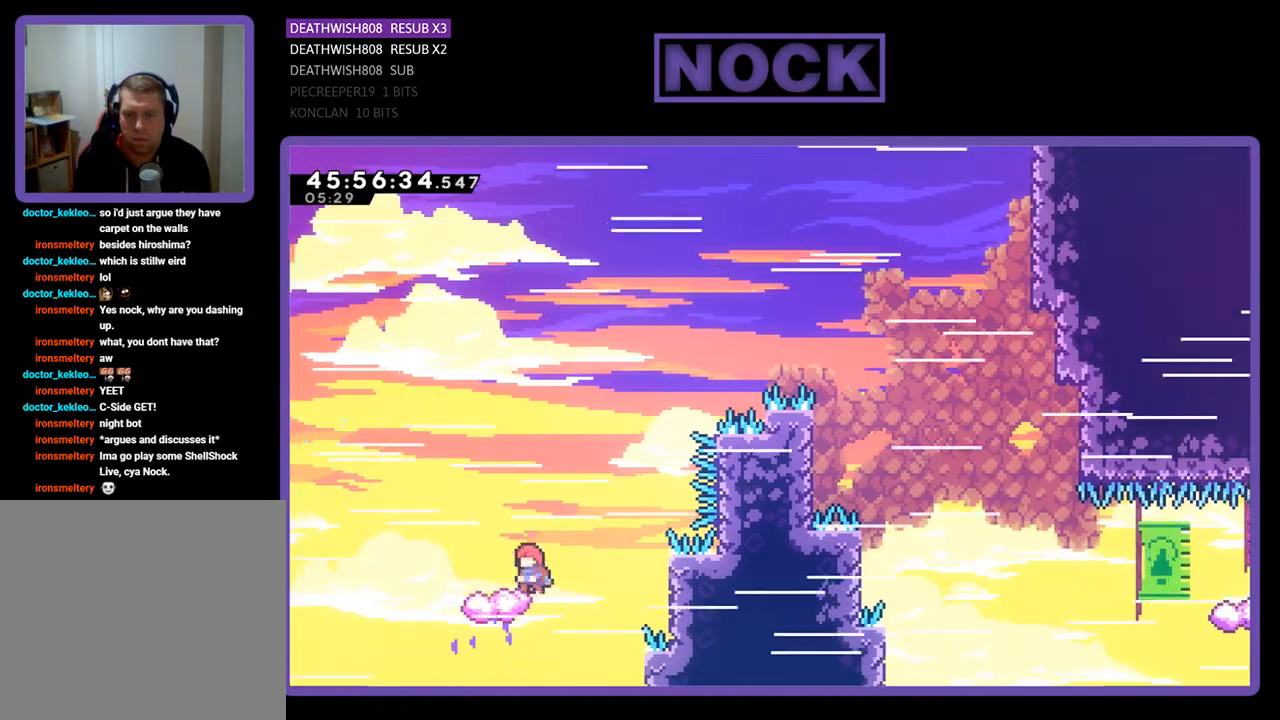
{"buttons": ["CROSS", "R2", "DPAD_UP", "DPAD_RIGHT"], "events": [[67, "CROSS", "down"], [267, "DPAD_RIGHT", "down"]]}